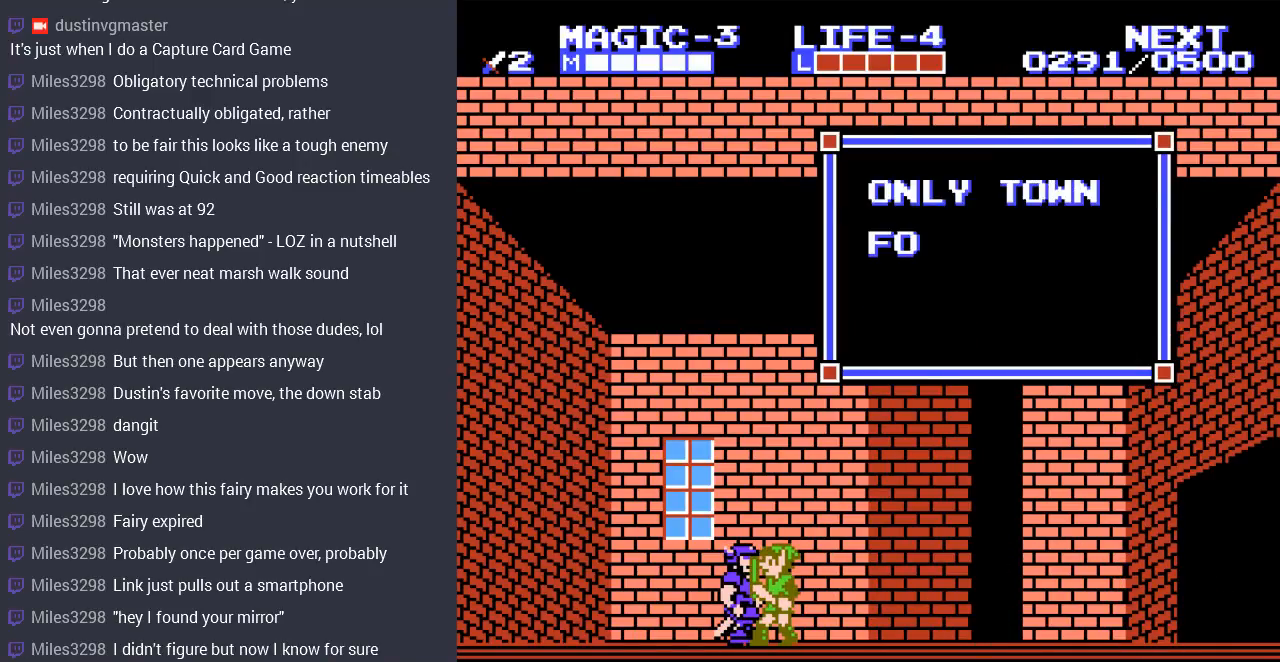
Gameplay with a controller (Nintendo layout); each line is a JSON object with the inputs held at the frame after it. "events" lists button and stick changes between this image and that frame as [ms after this image, input, new state], when the widget could be followed in between. Not read: L3 R3.
{"buttons": [], "events": []}
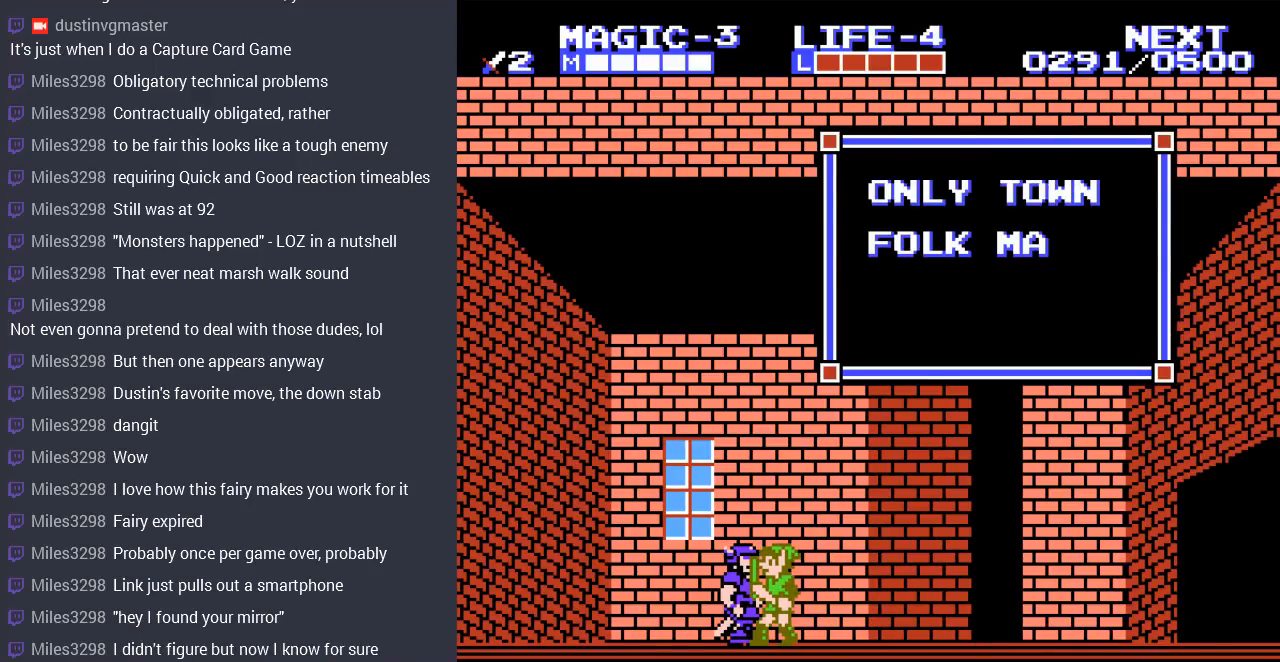
{"buttons": [], "events": []}
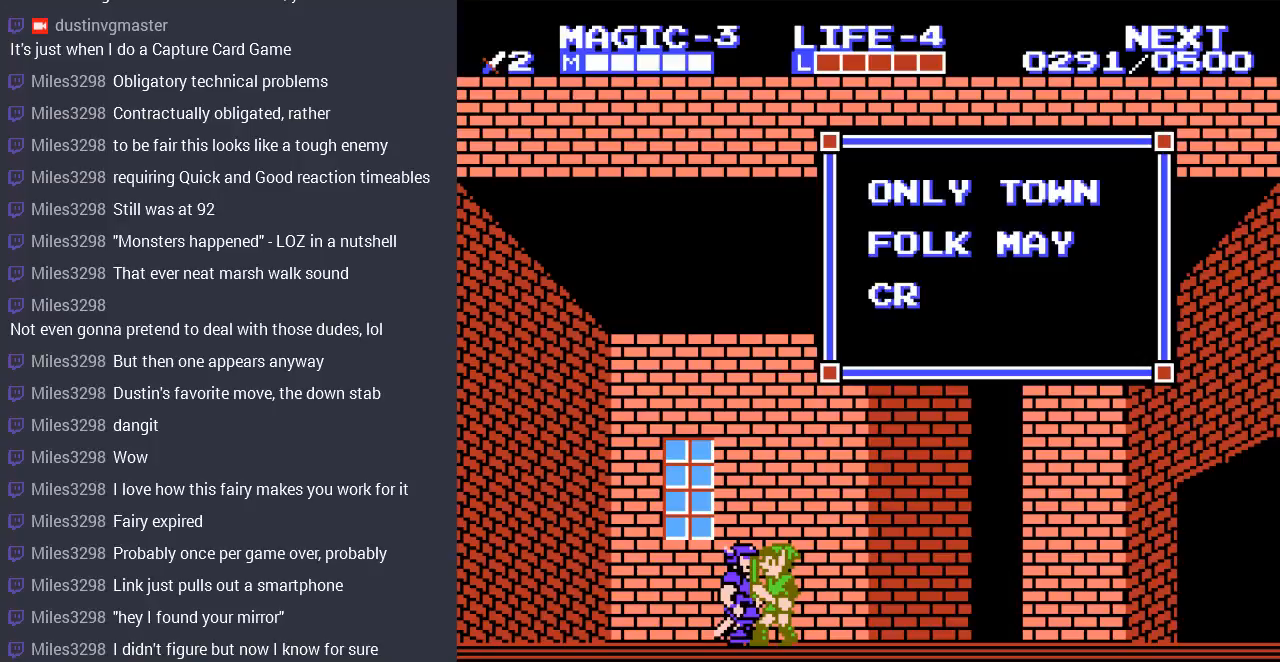
{"buttons": [], "events": []}
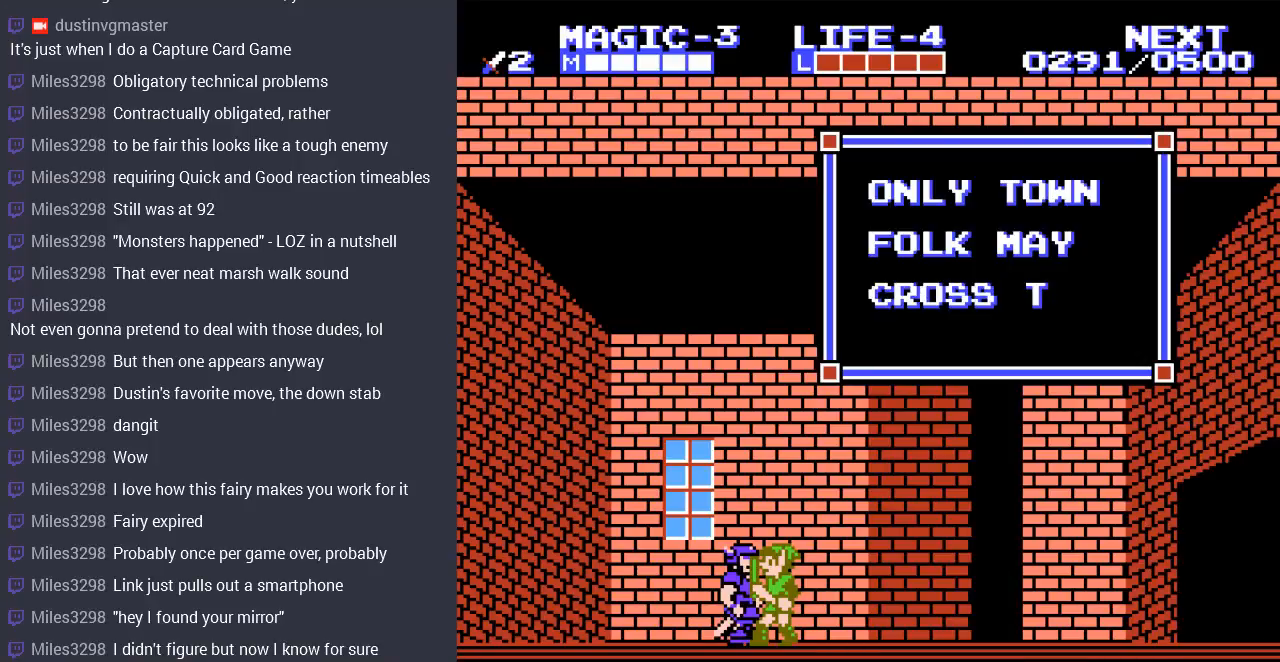
{"buttons": [], "events": []}
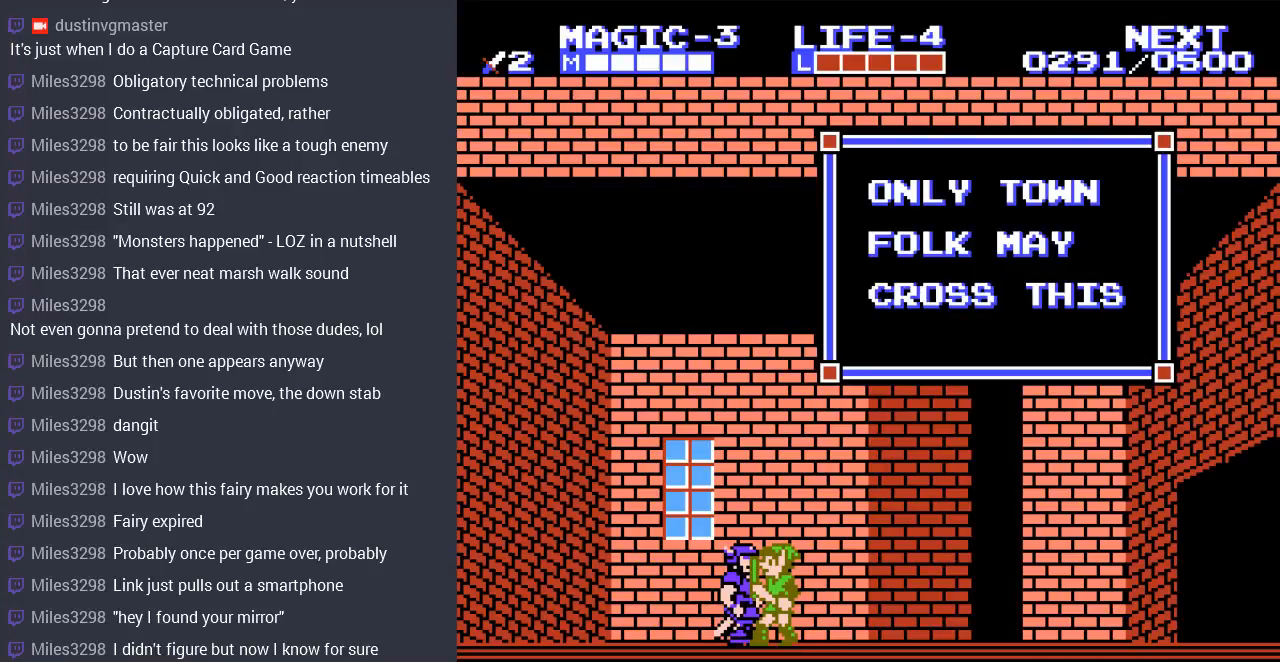
{"buttons": [], "events": []}
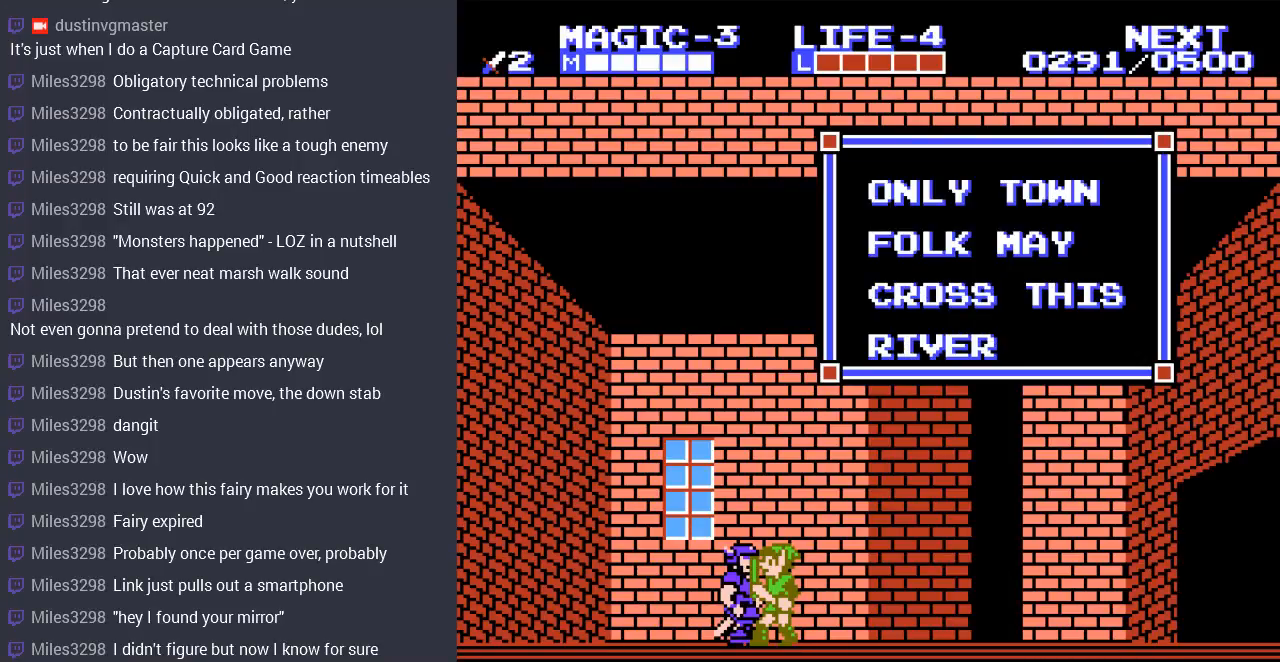
{"buttons": ["B"], "events": [[500, "B", "down"]]}
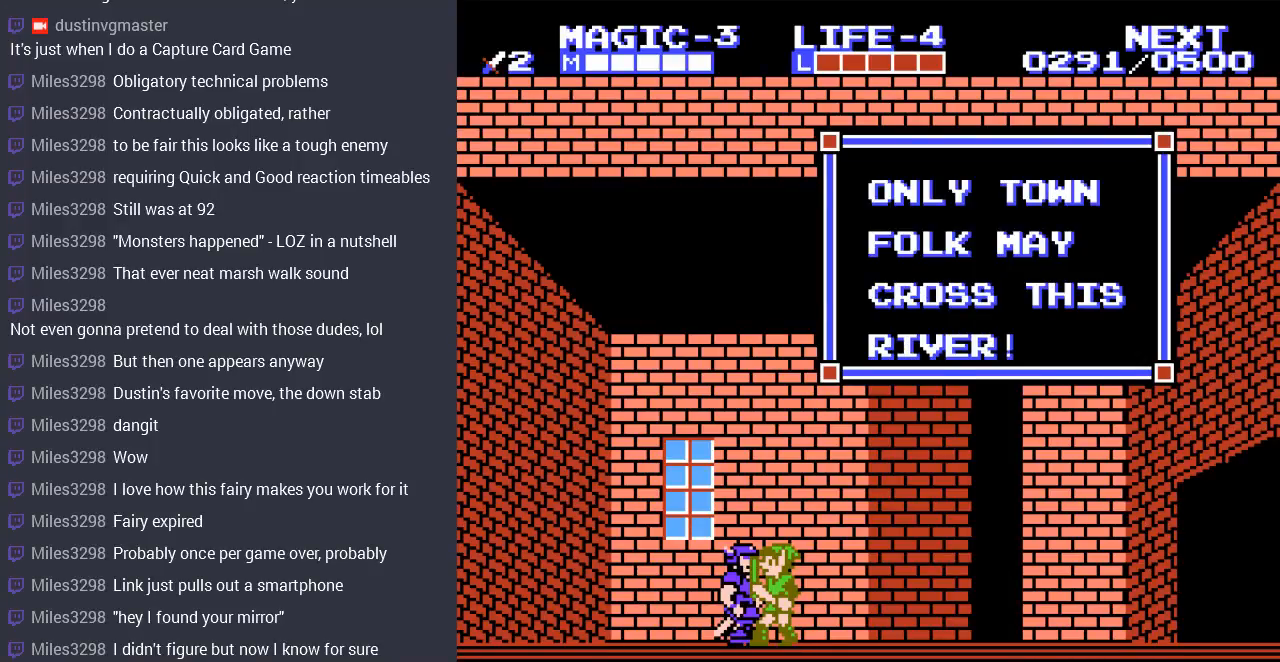
{"buttons": ["DPAD_RIGHT"], "events": [[167, "B", "up"], [267, "DPAD_RIGHT", "down"]]}
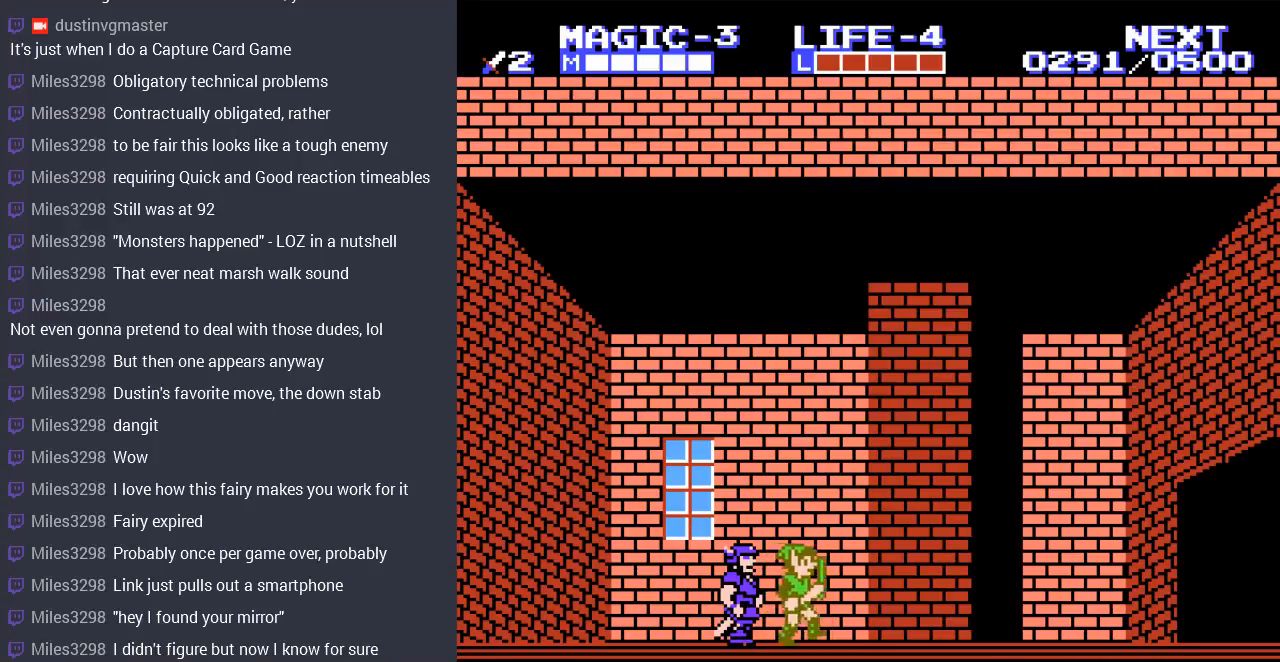
{"buttons": ["A", "DPAD_RIGHT"], "events": [[467, "A", "down"]]}
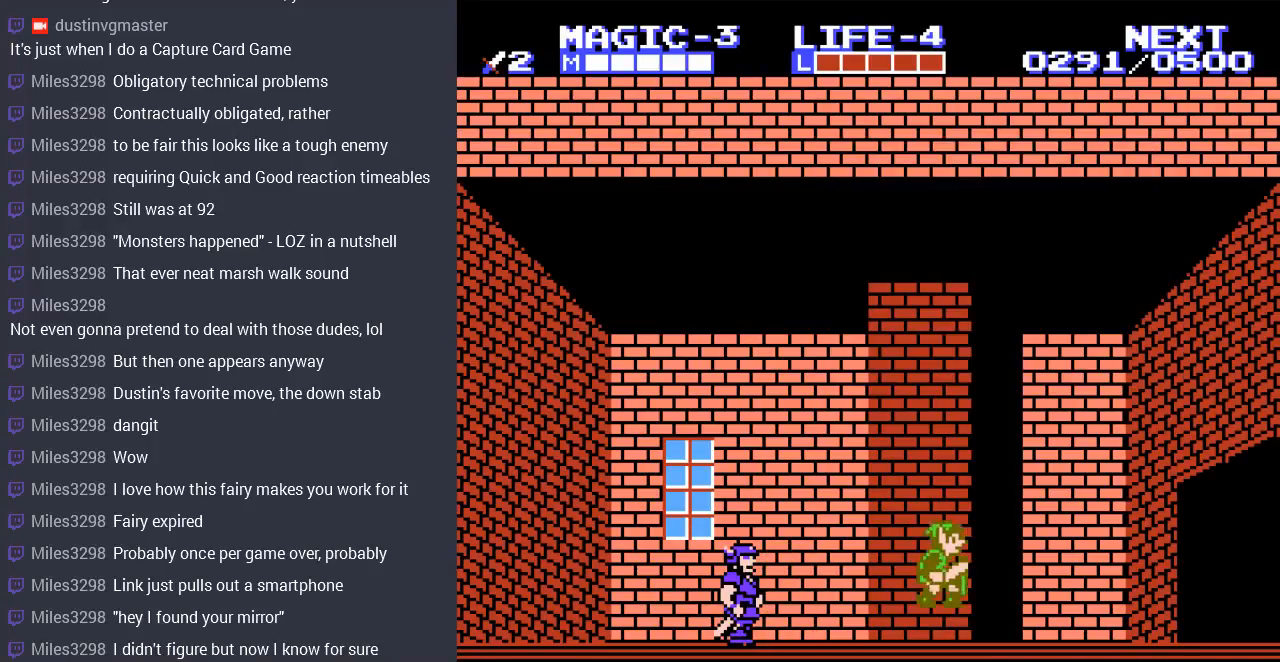
{"buttons": ["DPAD_RIGHT"], "events": [[100, "A", "up"]]}
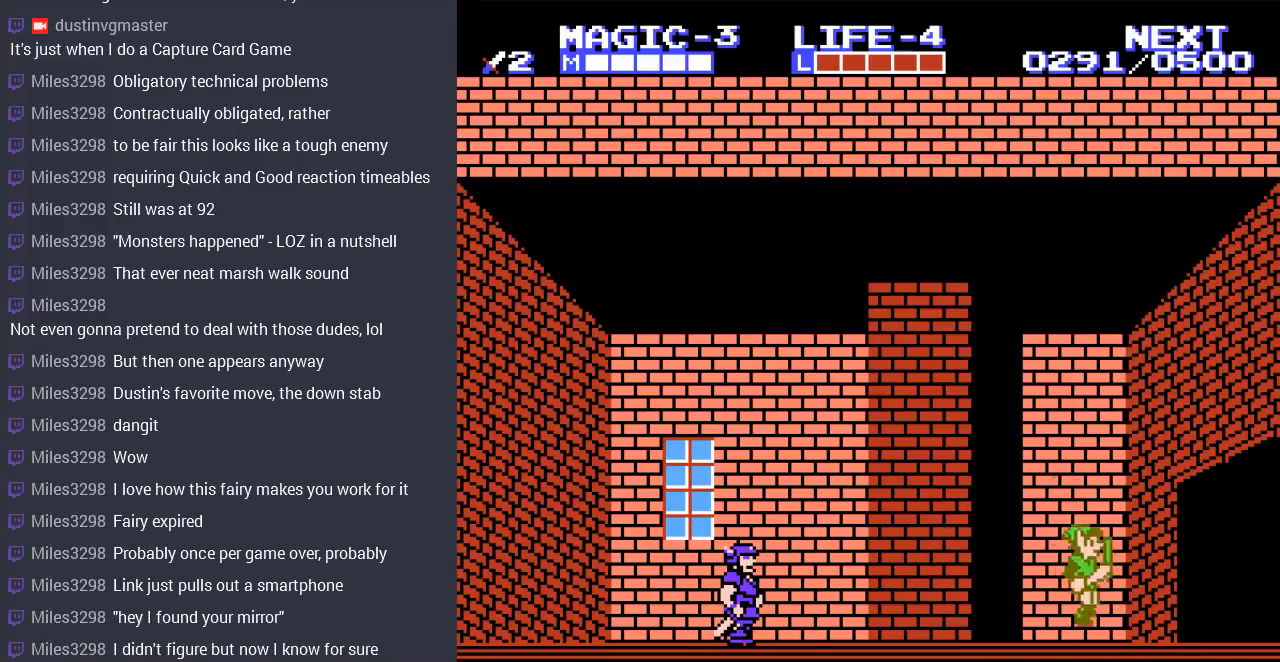
{"buttons": ["DPAD_RIGHT"], "events": []}
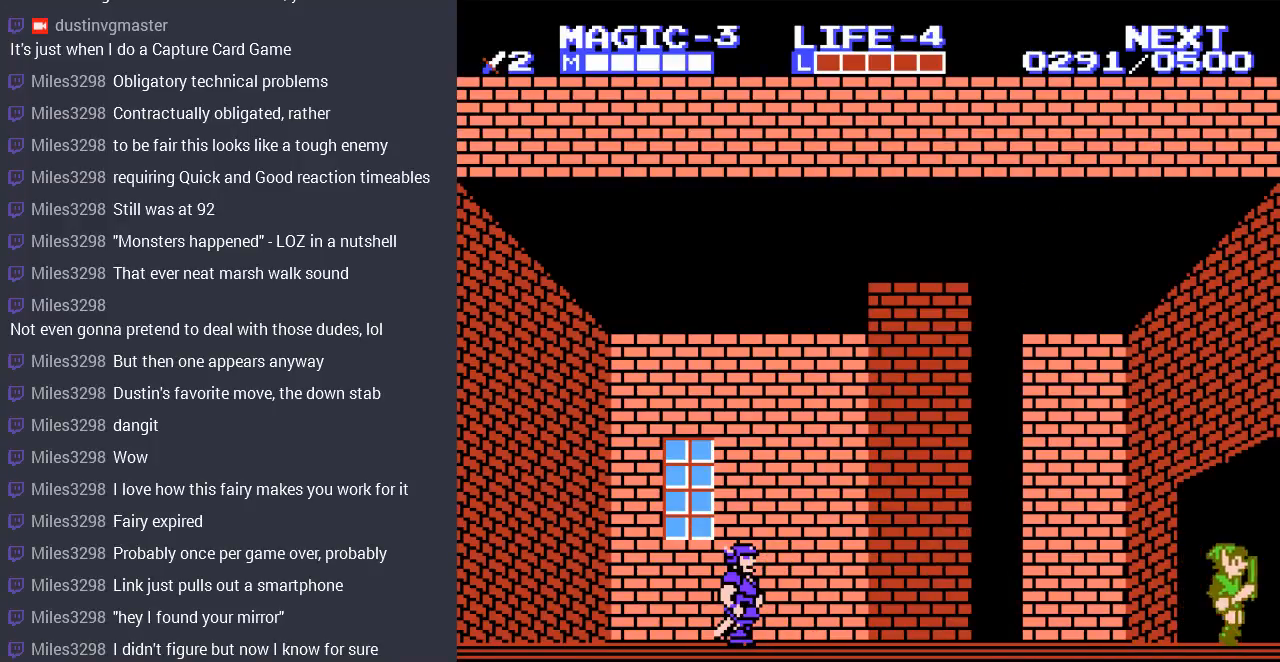
{"buttons": [], "events": [[200, "DPAD_RIGHT", "up"]]}
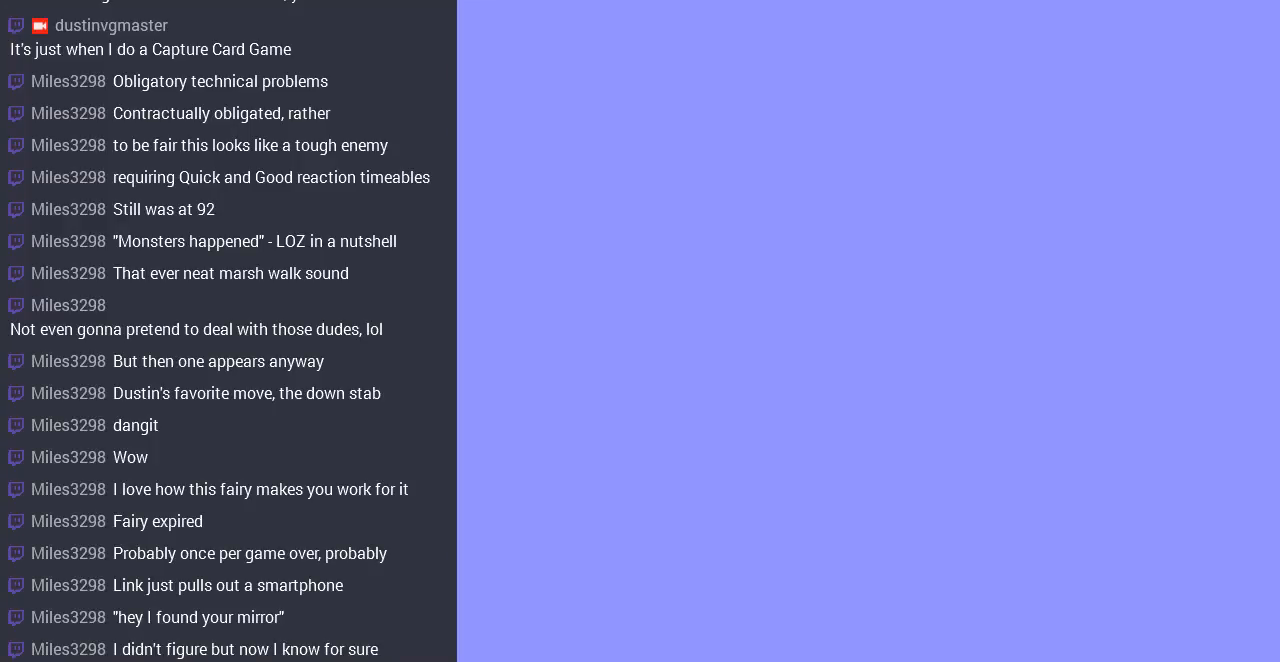
{"buttons": ["DPAD_RIGHT"], "events": [[200, "DPAD_RIGHT", "down"]]}
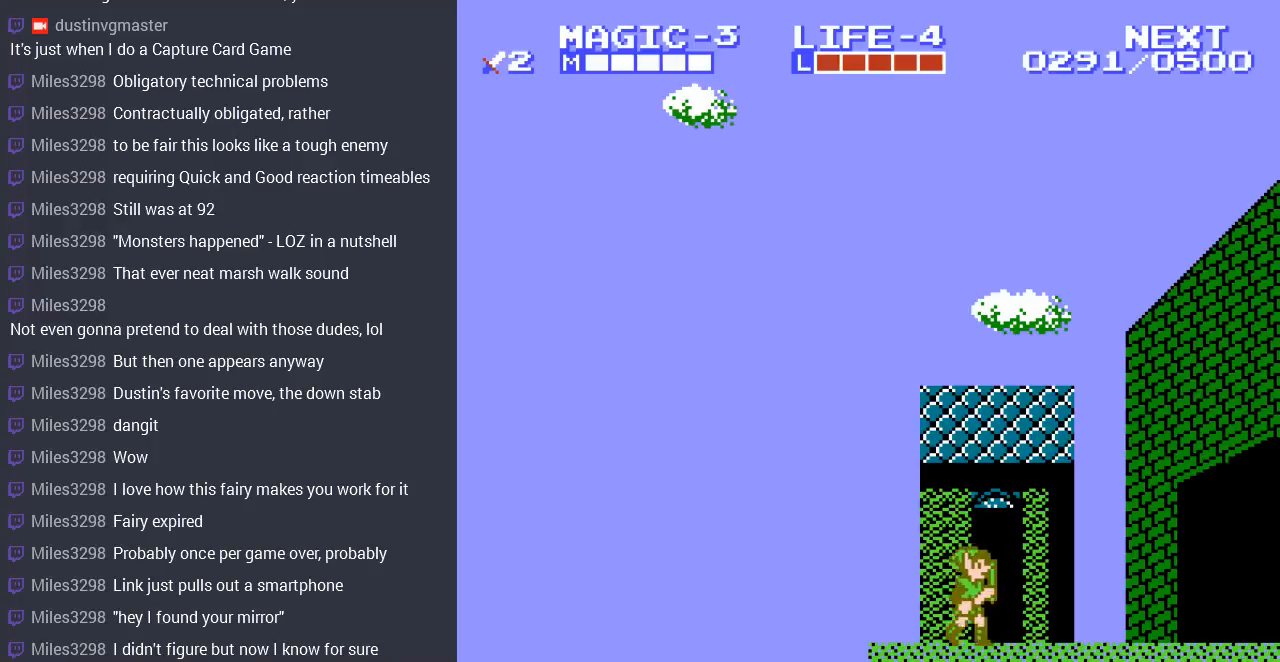
{"buttons": ["DPAD_RIGHT"], "events": []}
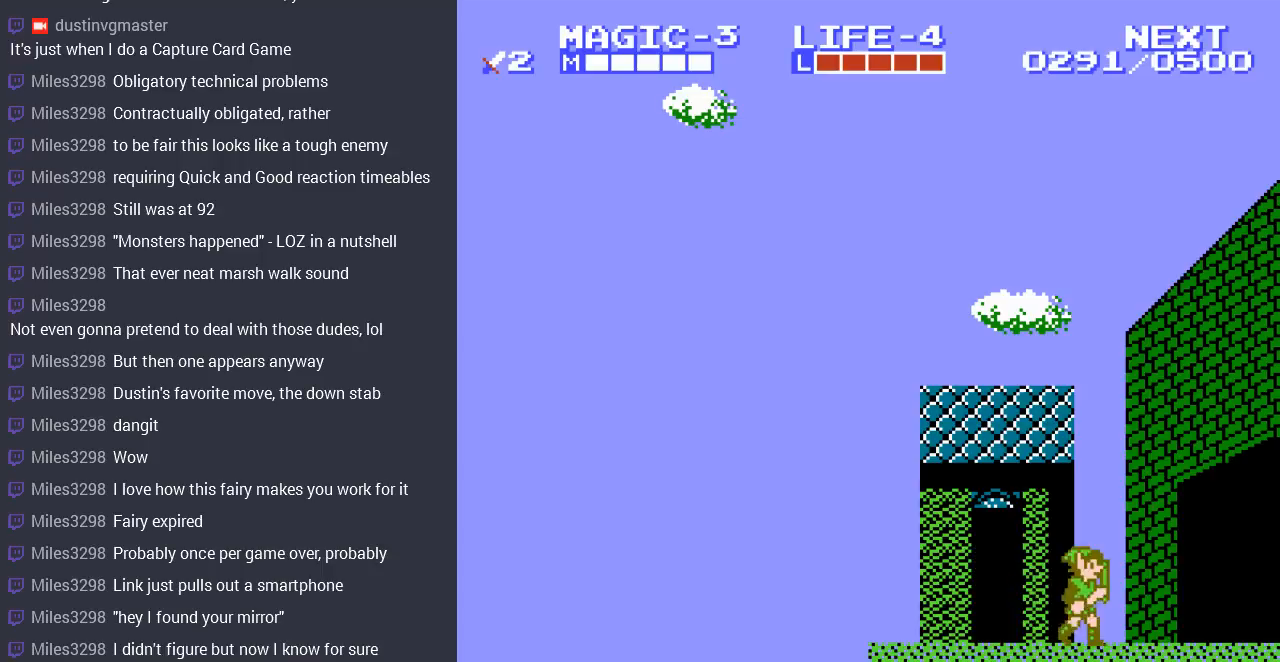
{"buttons": ["DPAD_RIGHT"], "events": []}
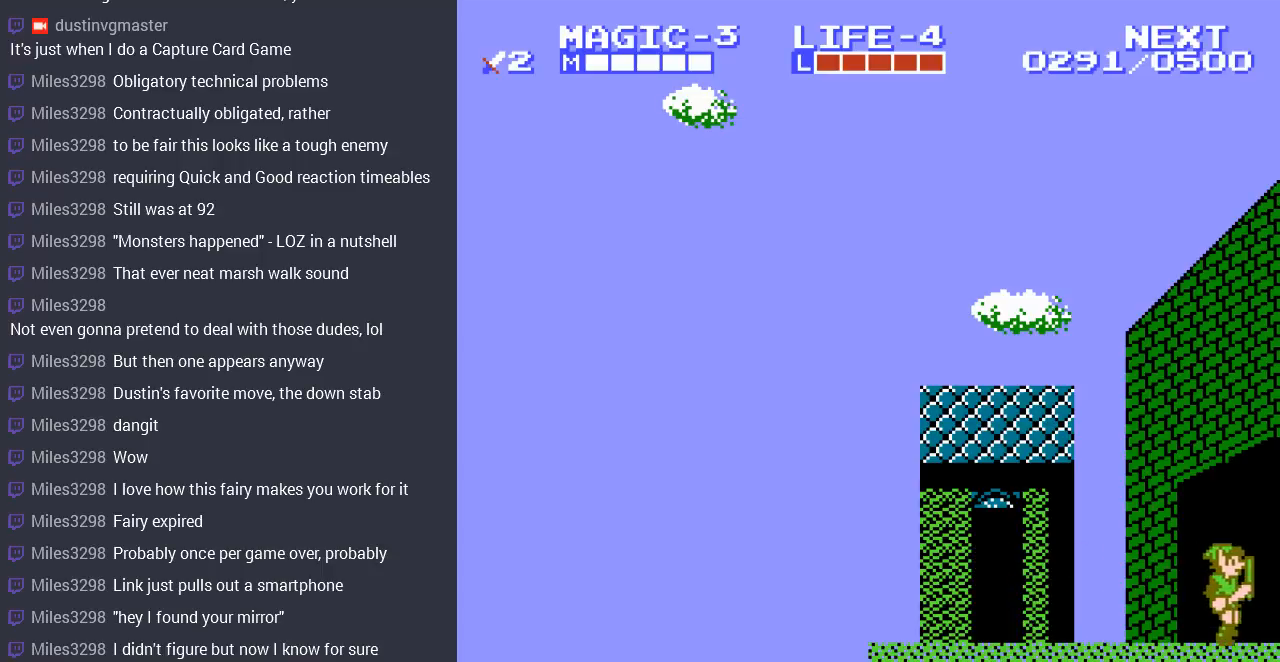
{"buttons": [], "events": [[500, "DPAD_RIGHT", "up"]]}
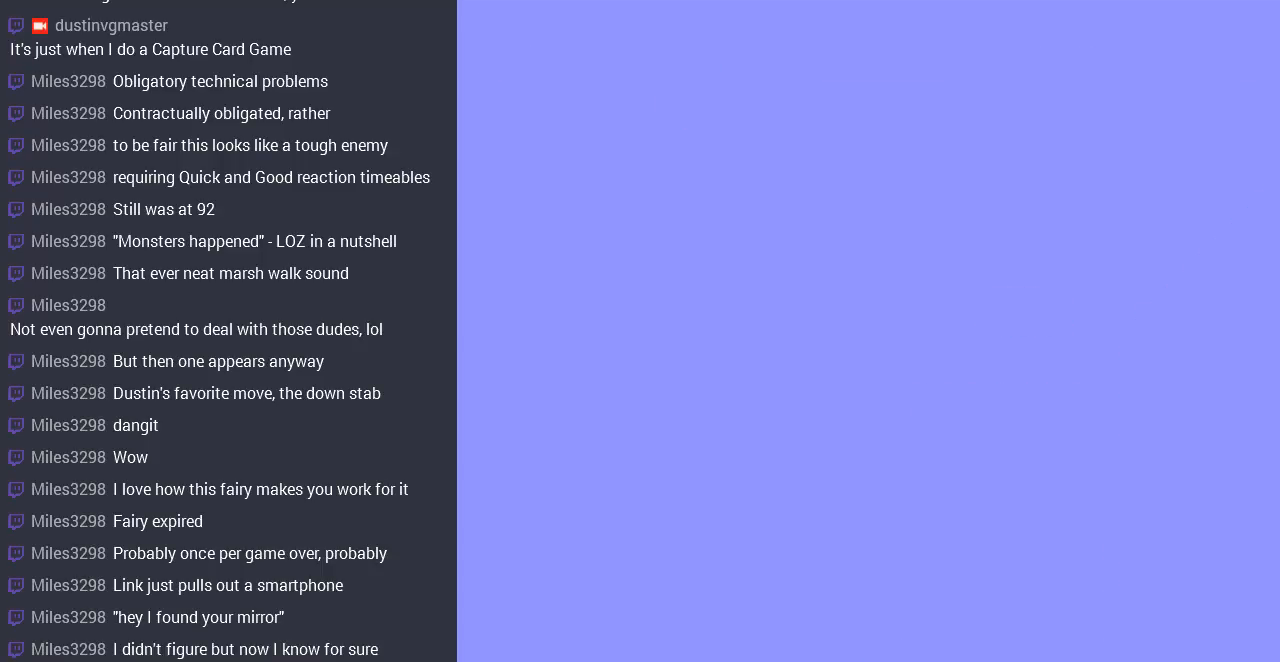
{"buttons": ["DPAD_RIGHT"], "events": [[233, "DPAD_RIGHT", "down"]]}
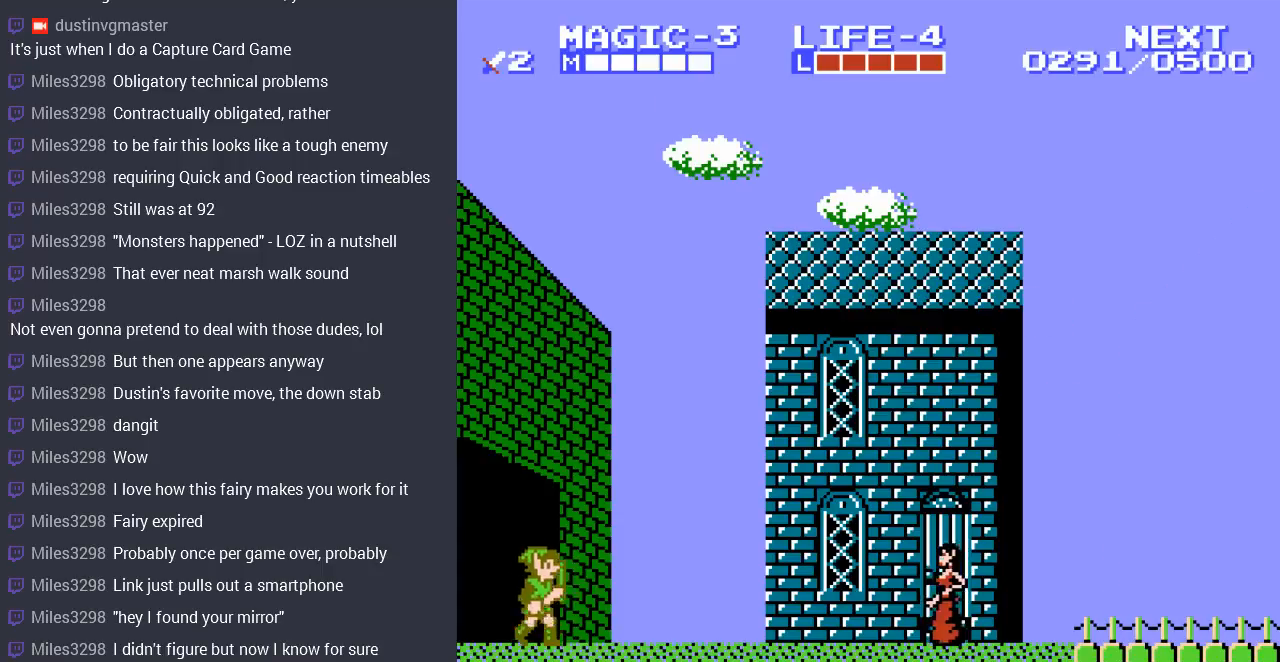
{"buttons": ["DPAD_RIGHT"], "events": []}
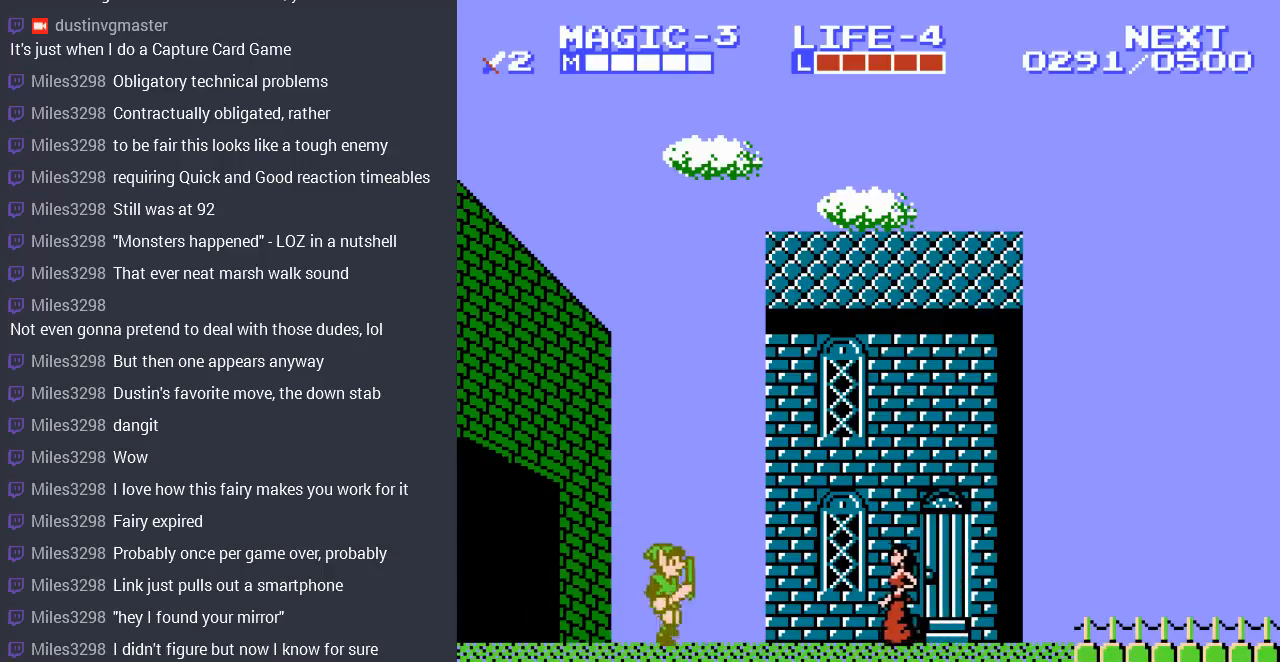
{"buttons": ["A", "DPAD_DOWN", "DPAD_RIGHT"], "events": [[33, "DPAD_DOWN", "down"], [133, "A", "down"]]}
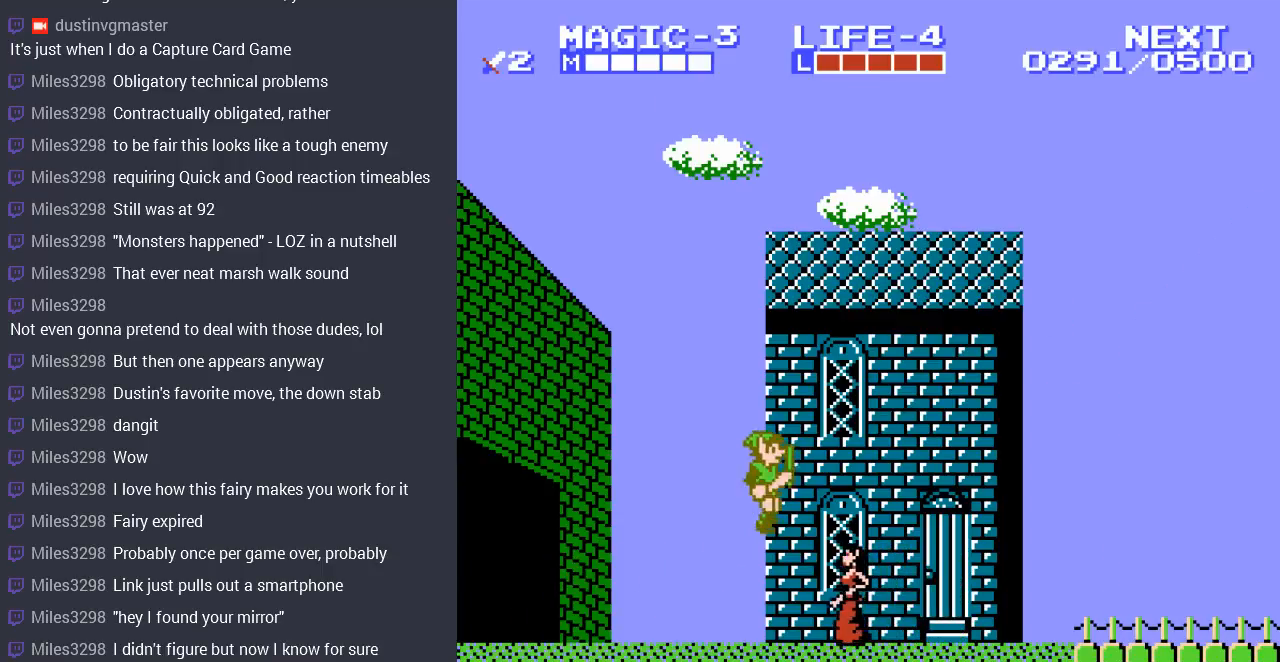
{"buttons": ["A", "DPAD_RIGHT"], "events": [[33, "A", "up"], [267, "DPAD_DOWN", "up"], [300, "A", "down"]]}
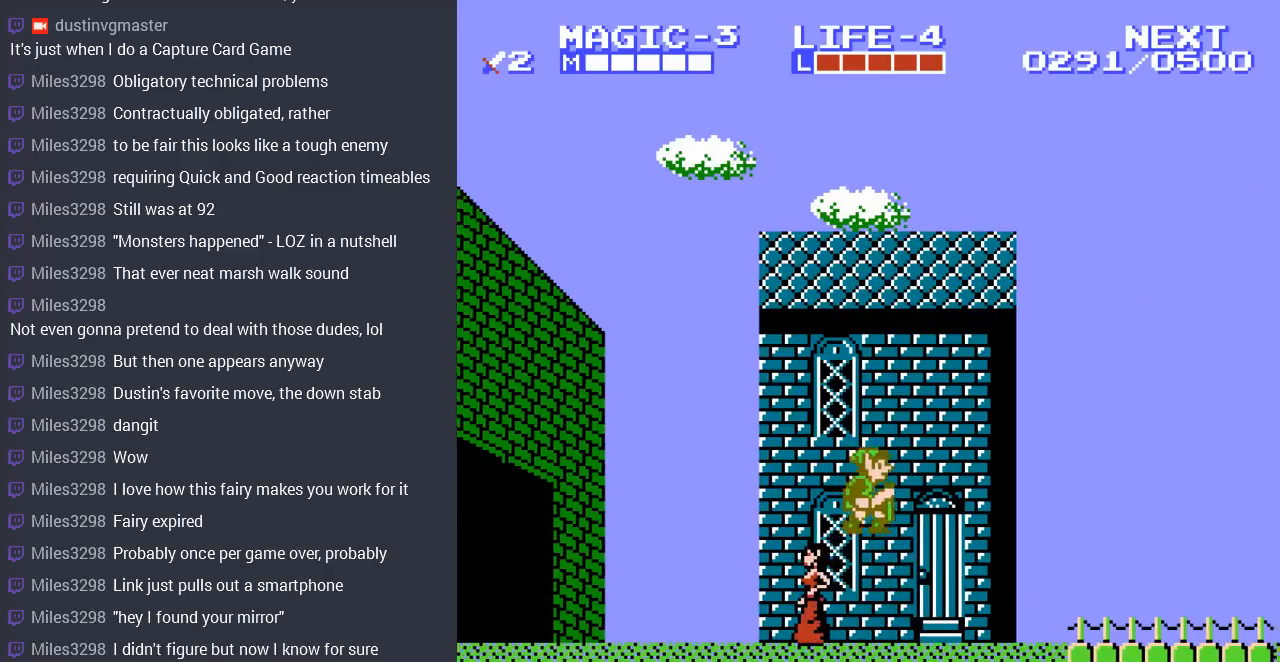
{"buttons": ["A", "DPAD_DOWN", "DPAD_RIGHT"], "events": [[67, "A", "up"], [367, "DPAD_DOWN", "down"], [433, "A", "down"]]}
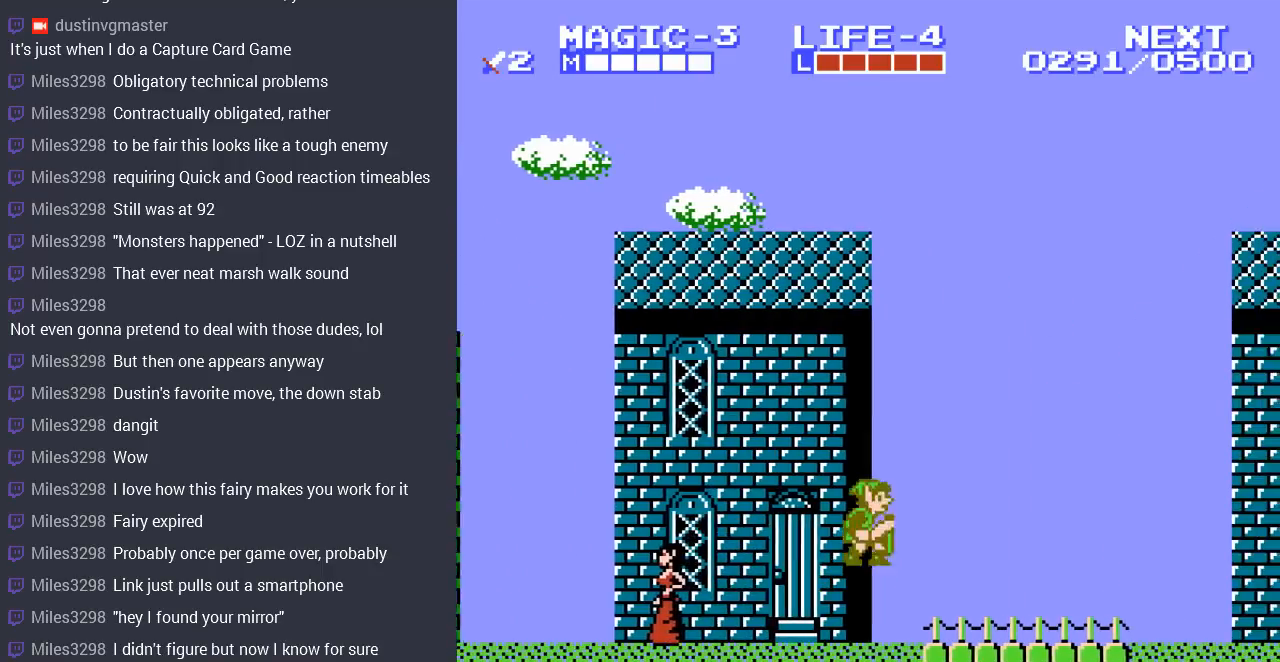
{"buttons": ["DPAD_DOWN", "DPAD_RIGHT"], "events": [[300, "A", "up"]]}
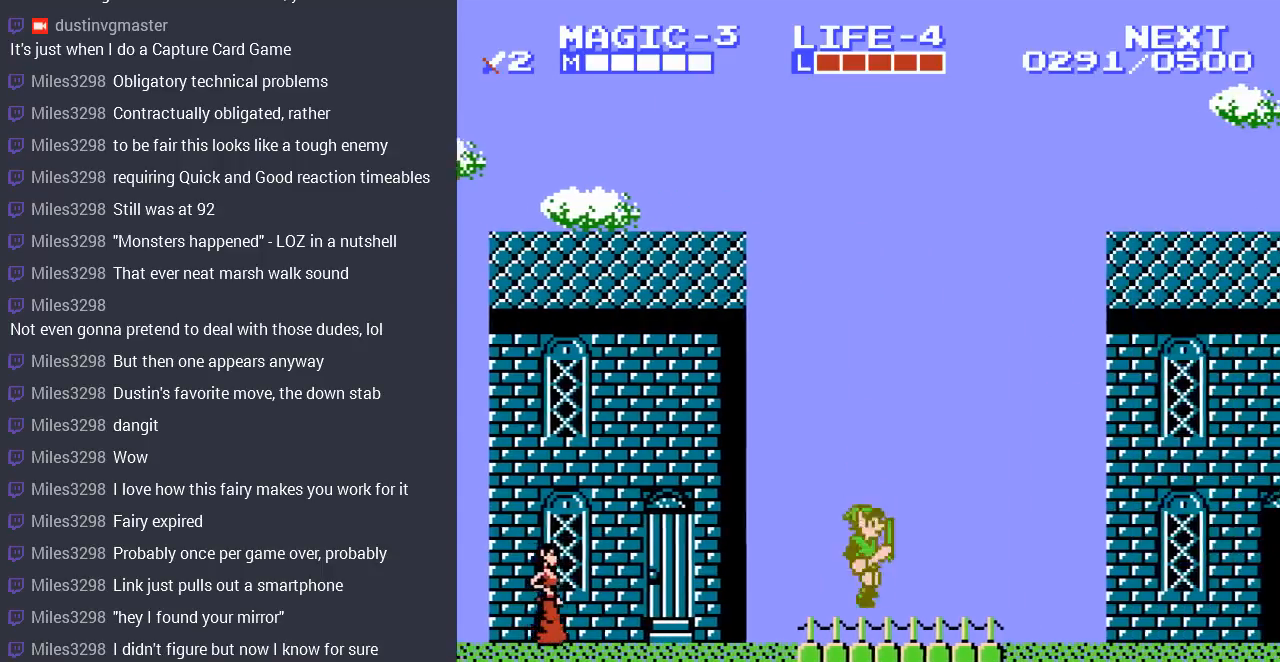
{"buttons": ["DPAD_DOWN", "DPAD_RIGHT"], "events": [[100, "A", "down"], [500, "A", "up"]]}
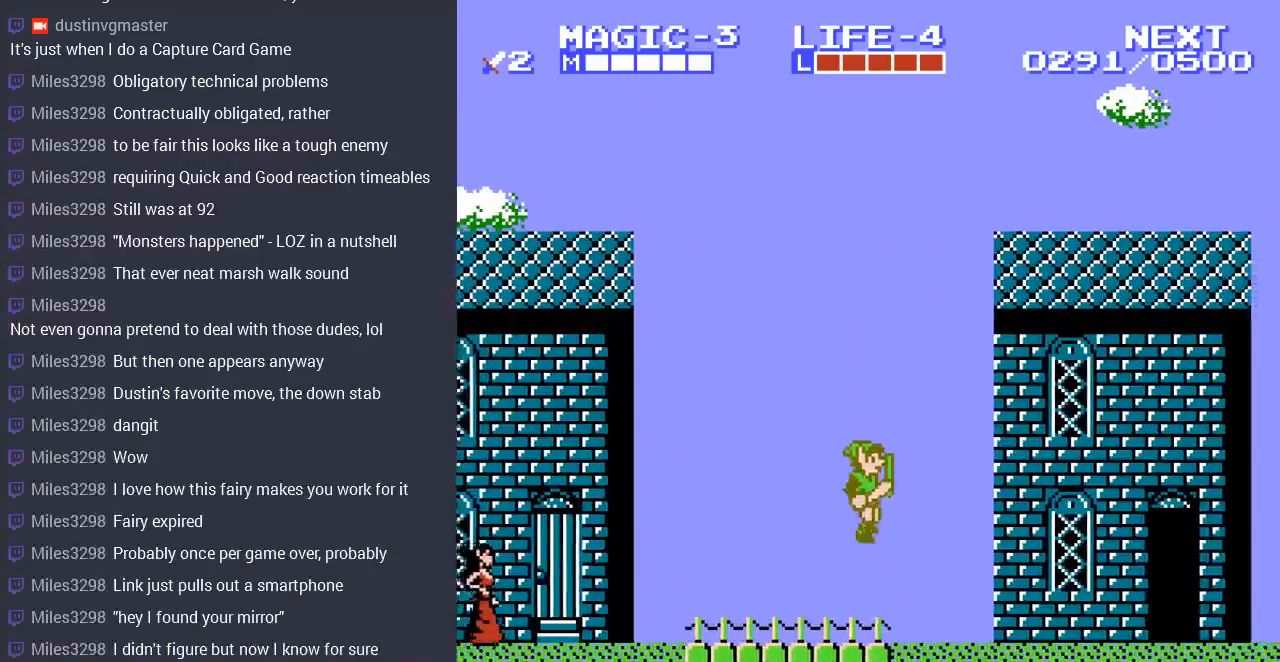
{"buttons": ["A", "DPAD_DOWN", "DPAD_RIGHT"], "events": [[233, "A", "down"]]}
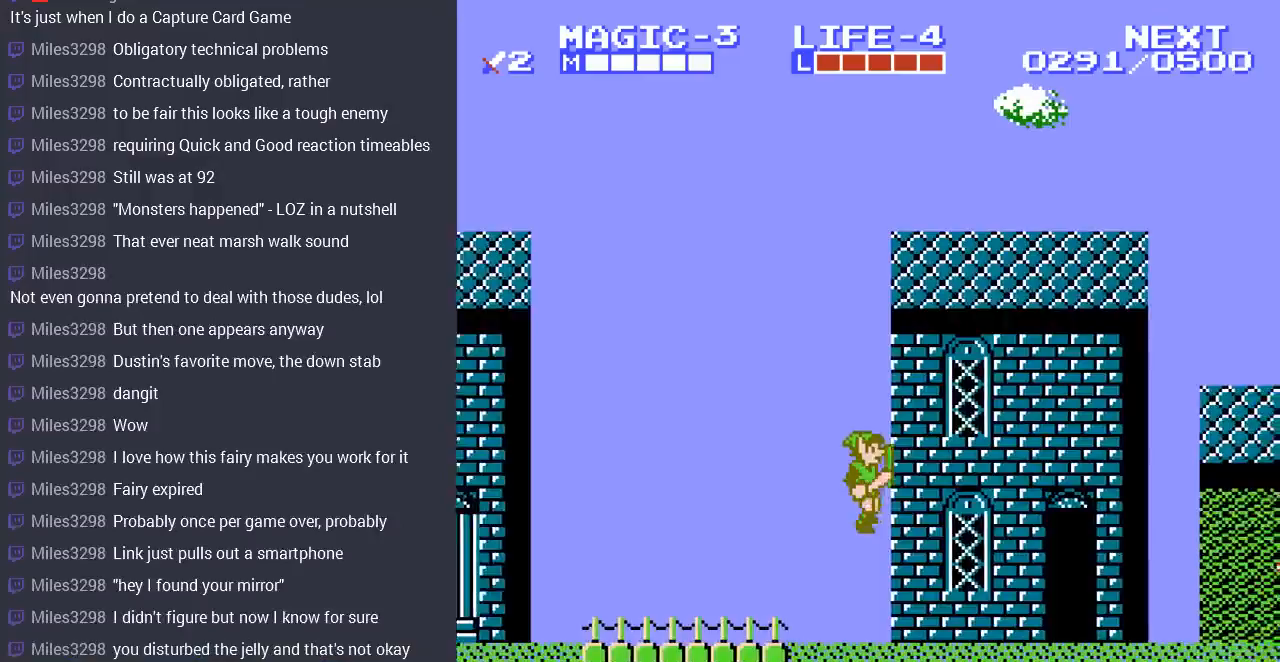
{"buttons": ["A", "DPAD_RIGHT"], "events": [[133, "A", "up"], [367, "A", "down"], [500, "DPAD_DOWN", "up"]]}
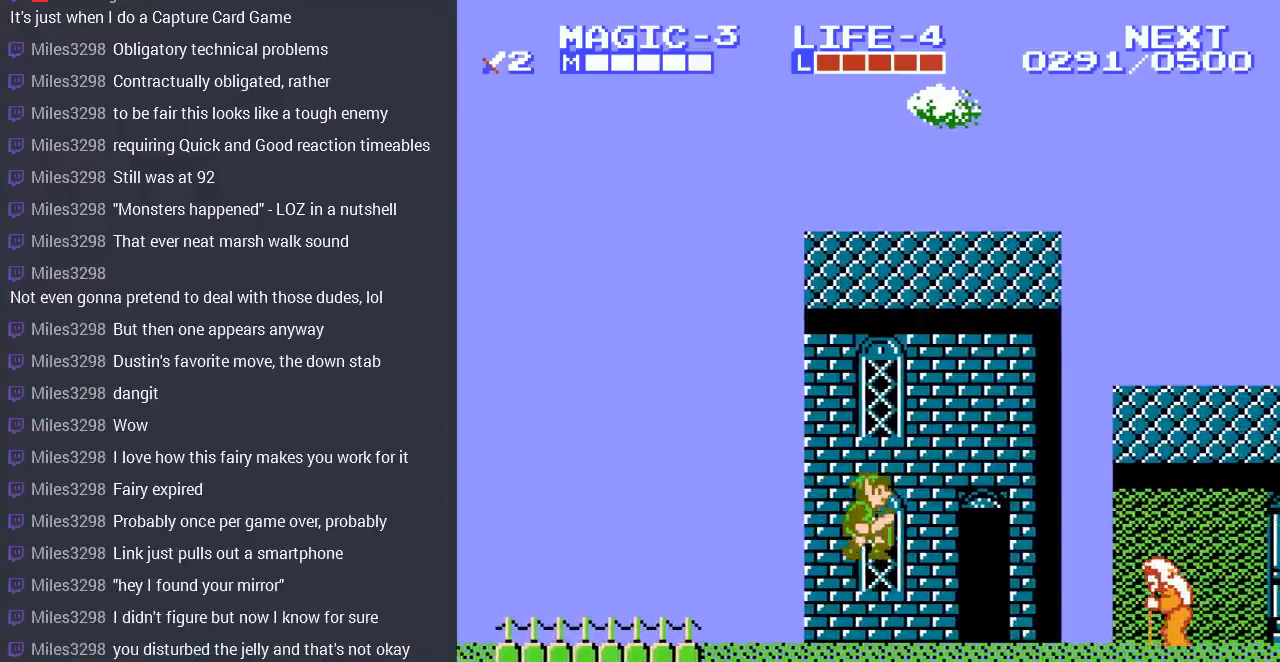
{"buttons": ["DPAD_RIGHT"], "events": [[133, "A", "up"]]}
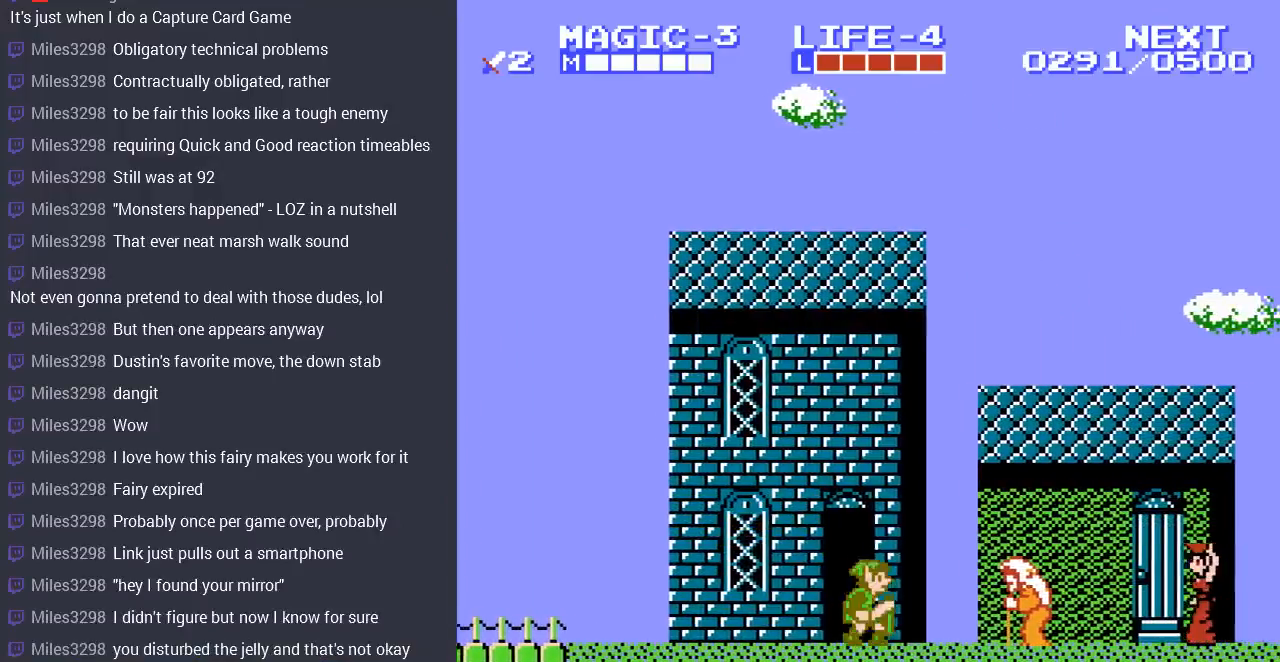
{"buttons": ["DPAD_RIGHT"], "events": [[67, "A", "down"], [233, "A", "up"]]}
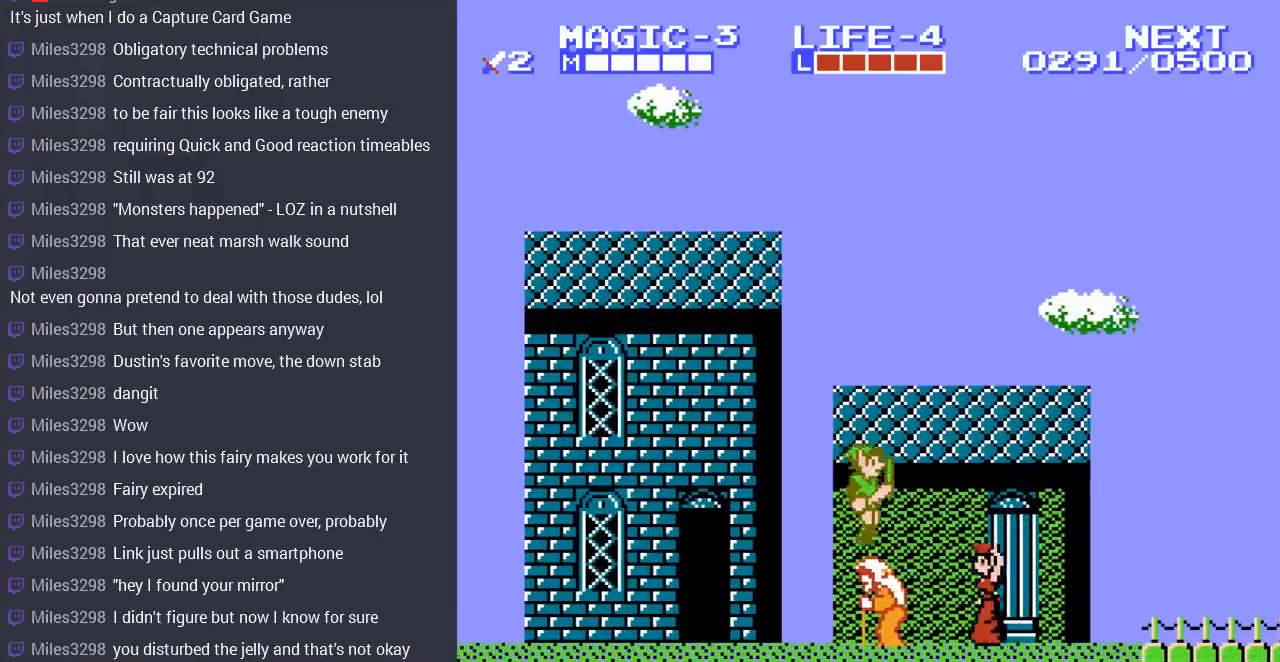
{"buttons": ["DPAD_RIGHT"], "events": [[233, "A", "down"], [400, "A", "up"]]}